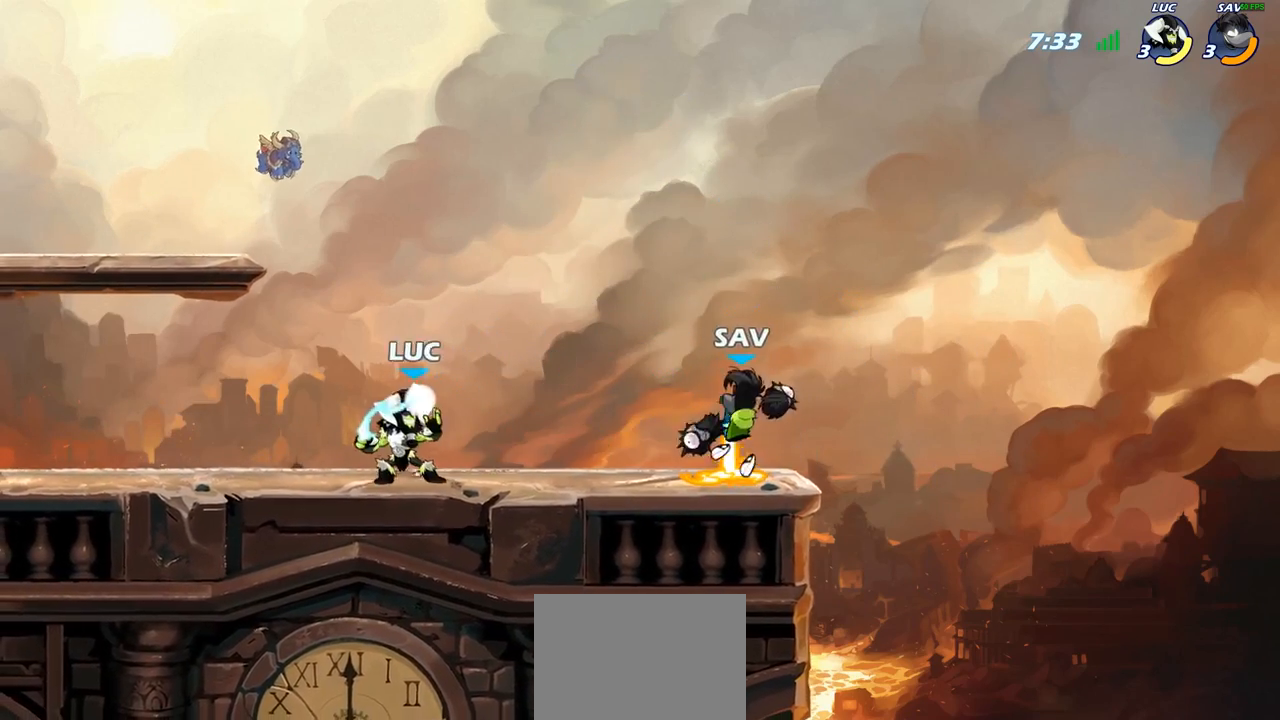
Gameplay with a controller (PlayStation layout); each line is a JSON object with the inputs held at the frame after it (dt_ms = milliseconds from this image to that frame). "events" lists button and stick changes between this image and that frame as [ms after this image, input, new state], when the widget could be followed in between.
{"dt_ms": 500, "buttons": [], "left_stick": "center", "right_stick": "center", "events": [[17, "CIRCLE", "up"], [217, "left_stick", "right"], [317, "left_stick", "center"]]}
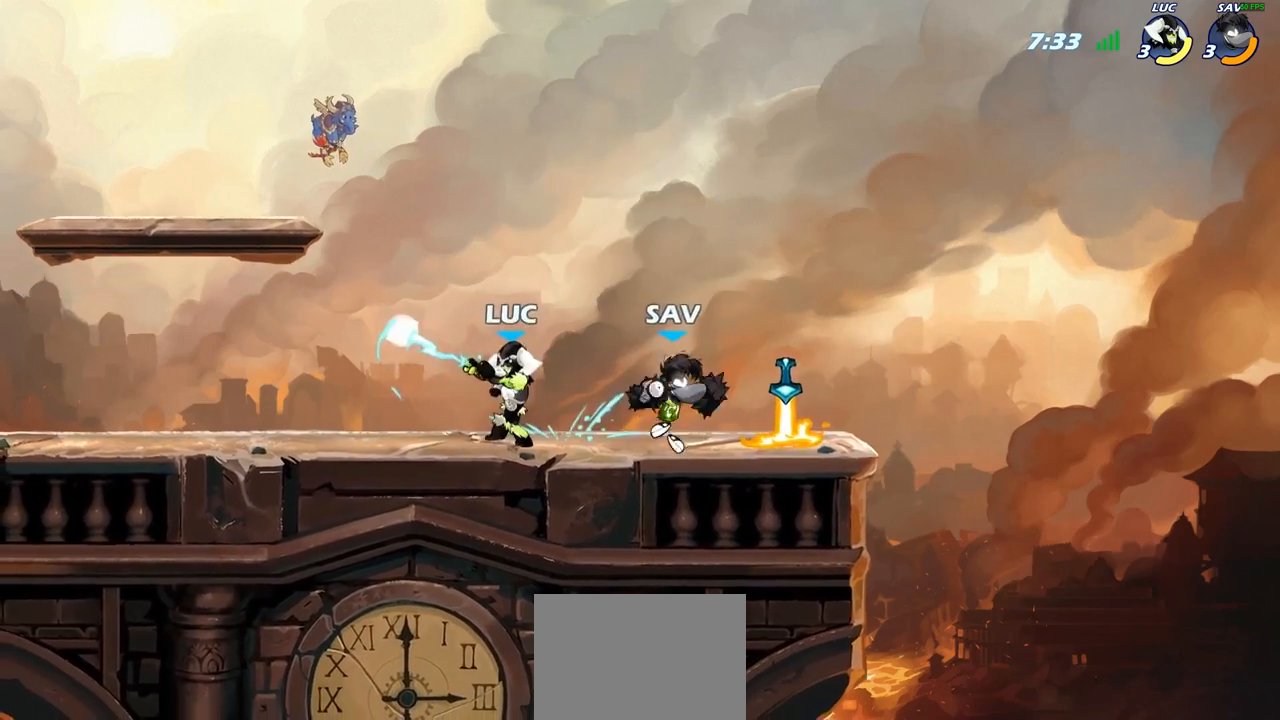
{"dt_ms": 500, "buttons": [], "left_stick": "right", "right_stick": "center", "events": [[483, "left_stick", "right"]]}
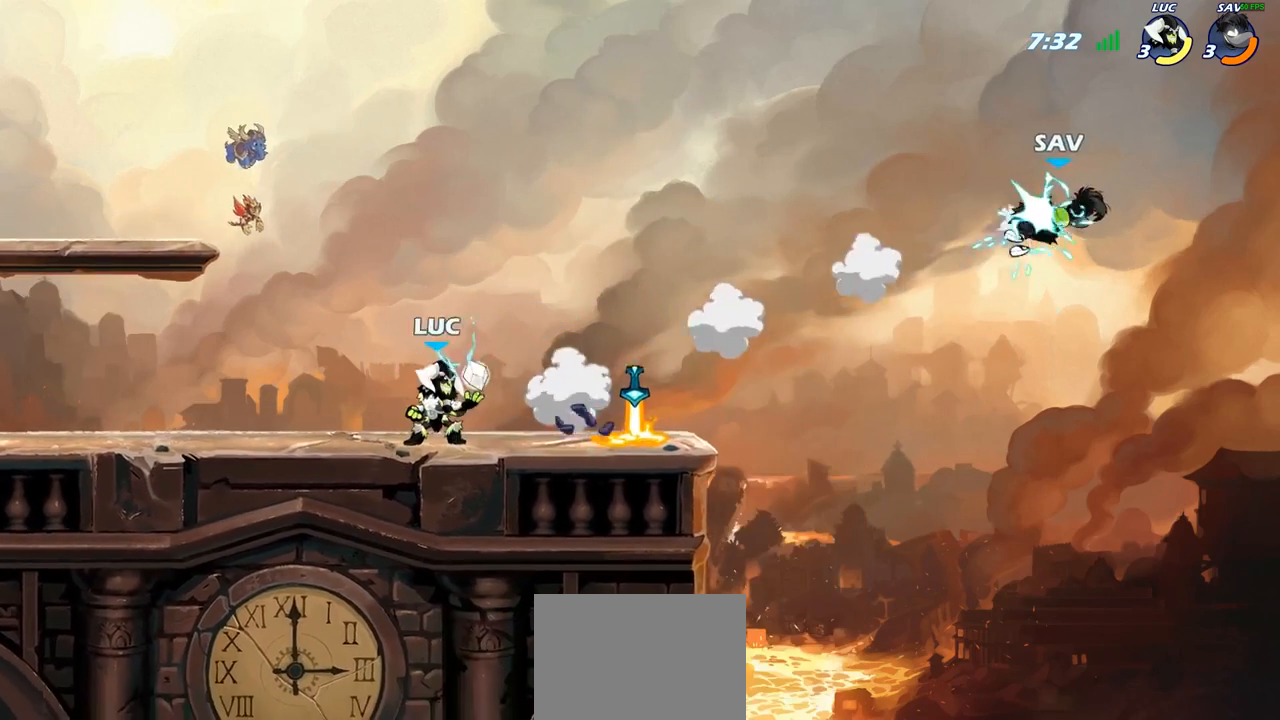
{"dt_ms": 500, "buttons": [], "left_stick": "left", "right_stick": "center", "events": [[33, "R2", "down"], [83, "left_stick", "up-right"], [117, "R2", "up"], [183, "R1", "down"], [217, "left_stick", "center"], [267, "R1", "up"], [500, "left_stick", "left"]]}
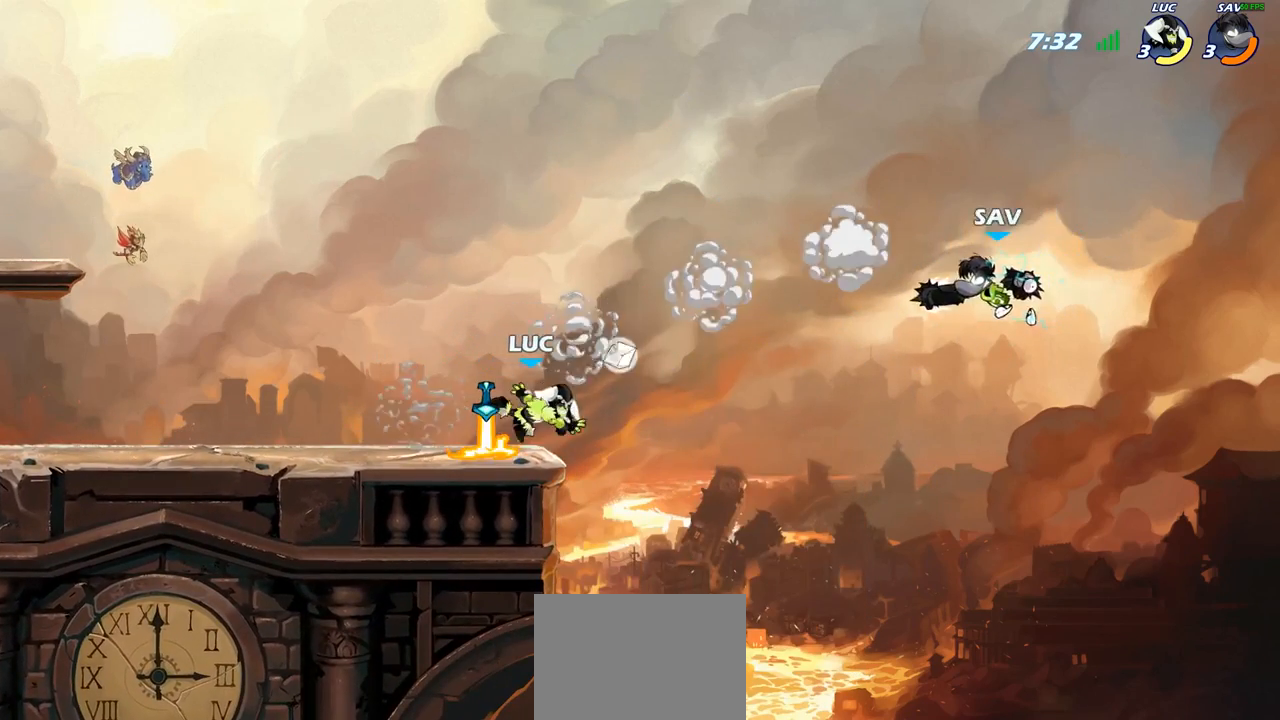
{"dt_ms": 500, "buttons": [], "left_stick": "left", "right_stick": "center", "events": [[383, "R1", "down"], [500, "R1", "up"]]}
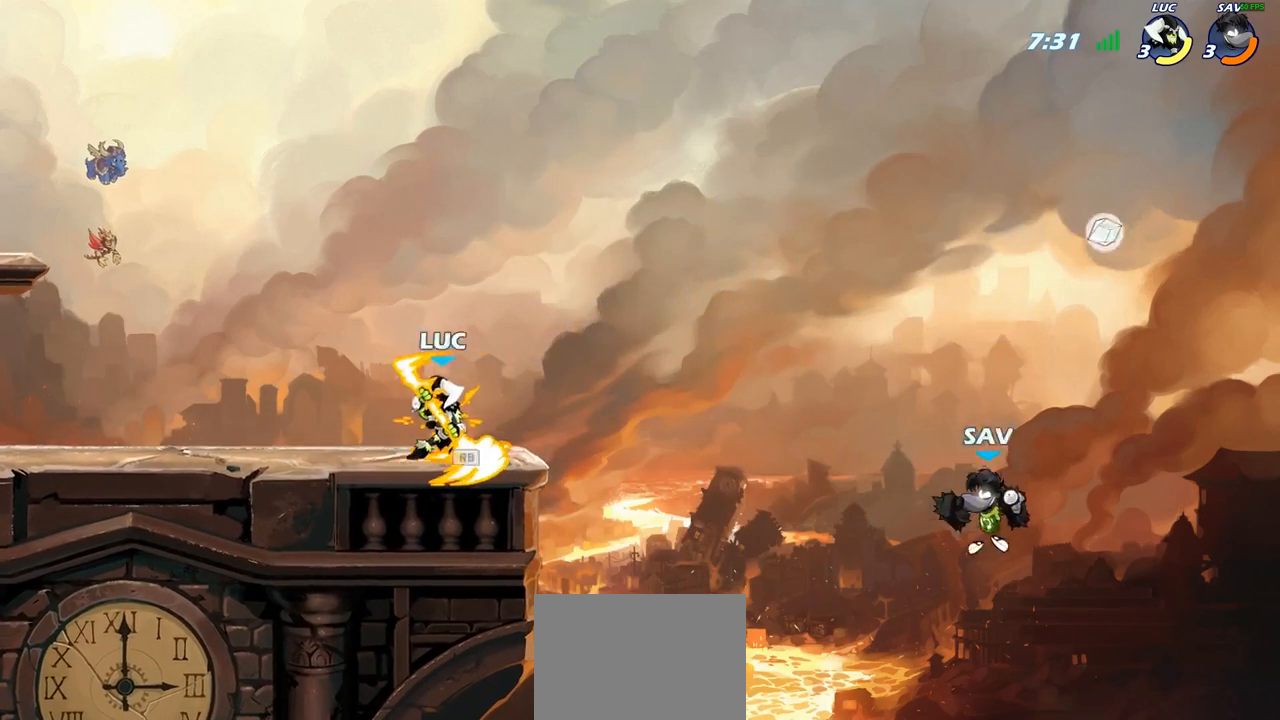
{"dt_ms": 500, "buttons": [], "left_stick": "right", "right_stick": "center", "events": [[50, "left_stick", "up"], [100, "left_stick", "right"], [283, "left_stick", "left"], [417, "left_stick", "right"]]}
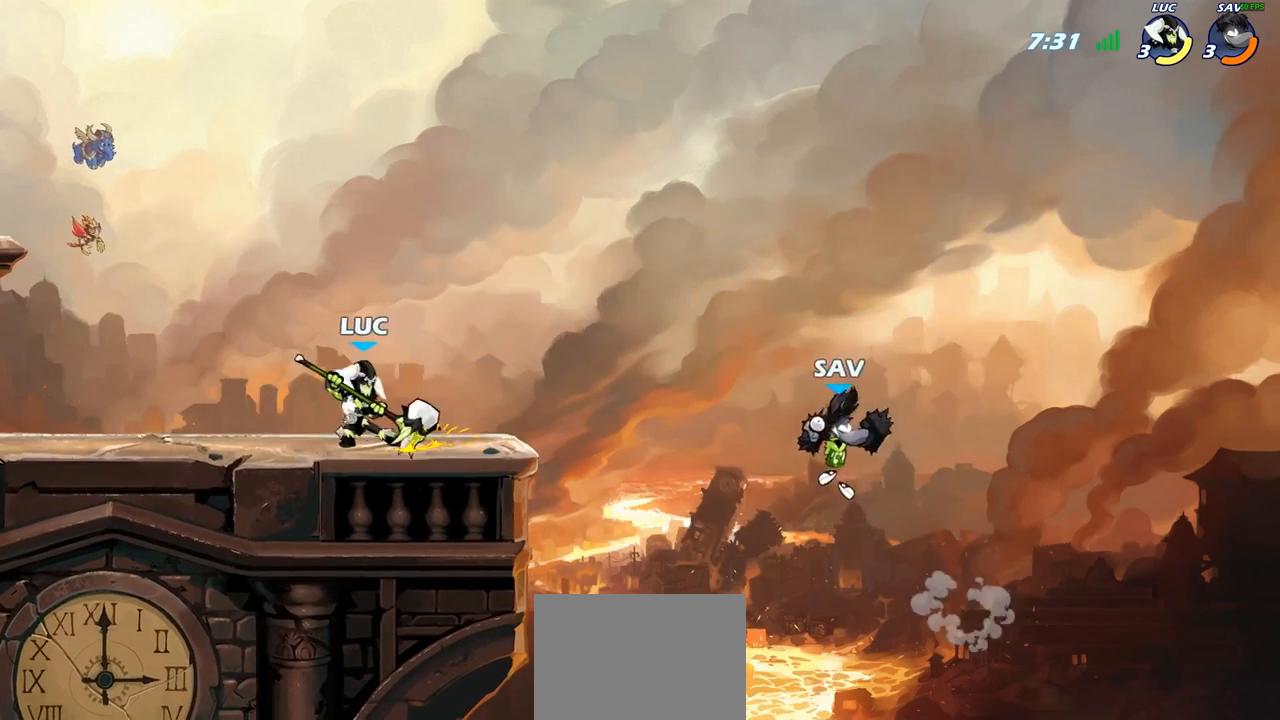
{"dt_ms": 500, "buttons": [], "left_stick": "right", "right_stick": "center", "events": [[50, "left_stick", "left"], [250, "left_stick", "up-right"], [350, "left_stick", "left"], [483, "left_stick", "right"]]}
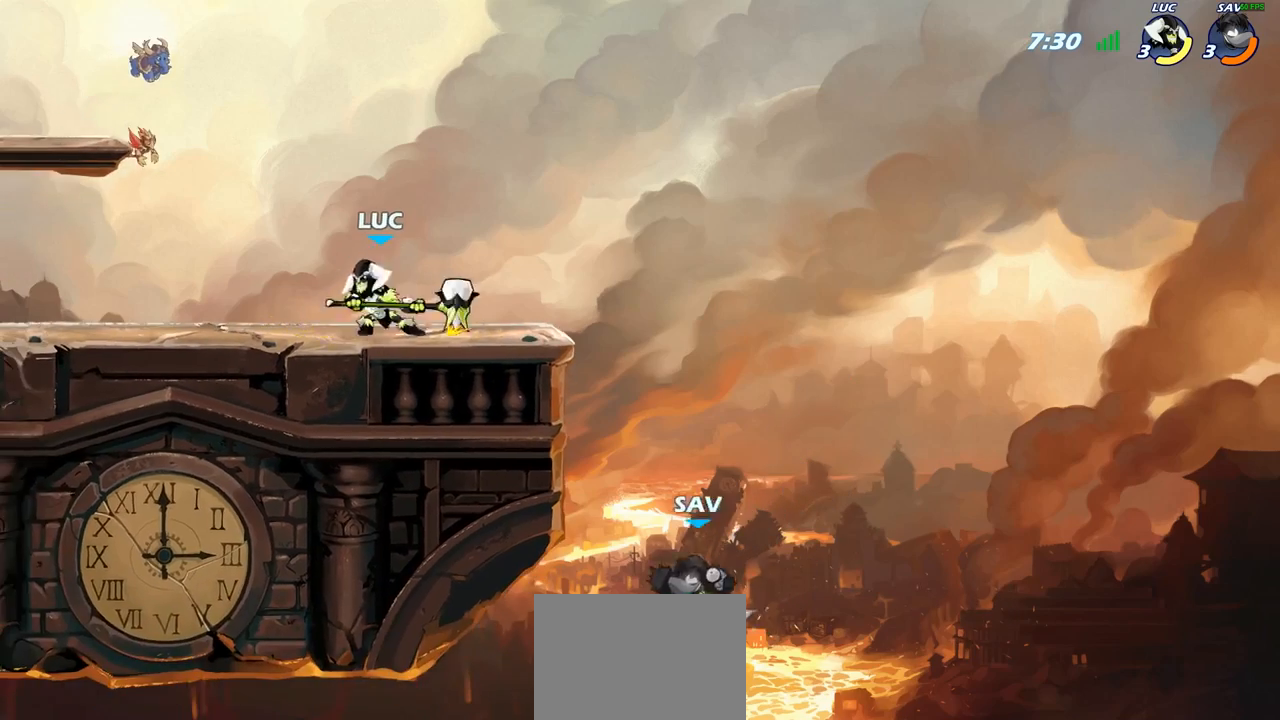
{"dt_ms": 500, "buttons": [], "left_stick": "right", "right_stick": "center", "events": [[167, "left_stick", "left"], [300, "left_stick", "up-right"], [417, "left_stick", "up"], [500, "left_stick", "right"]]}
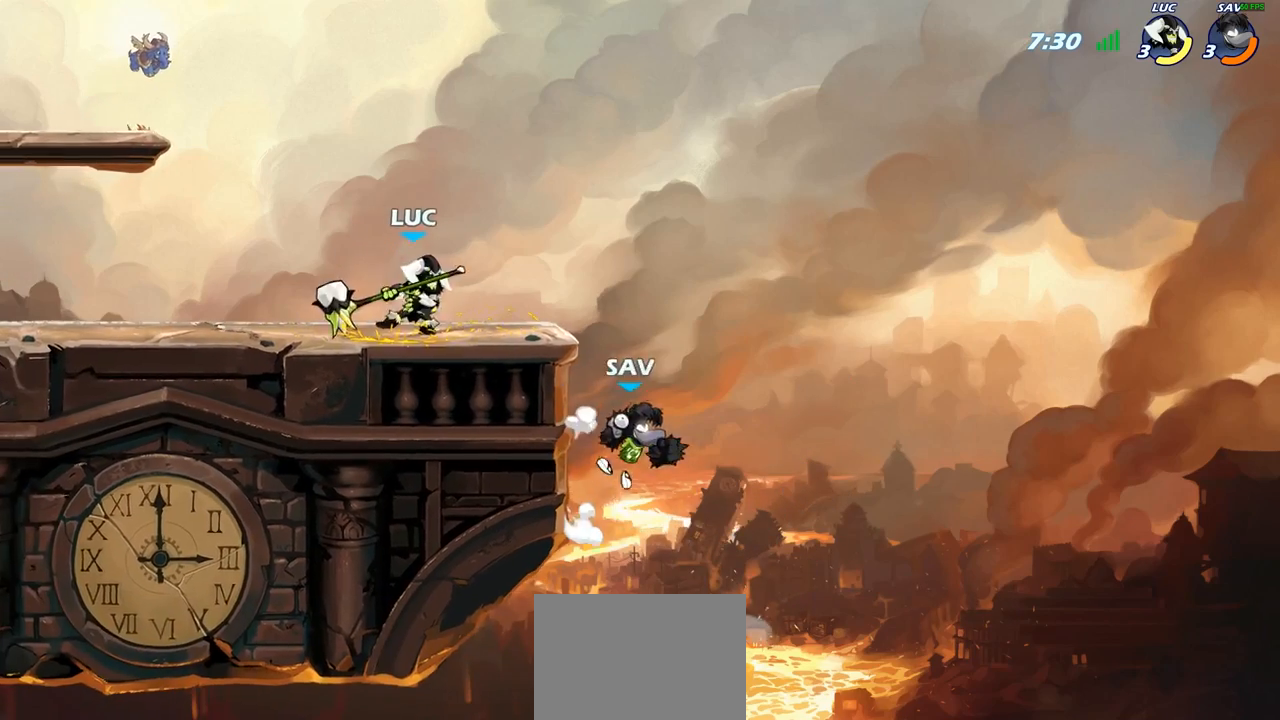
{"dt_ms": 500, "buttons": ["CIRCLE"], "left_stick": "down", "right_stick": "center", "events": [[83, "left_stick", "down"], [500, "CIRCLE", "down"]]}
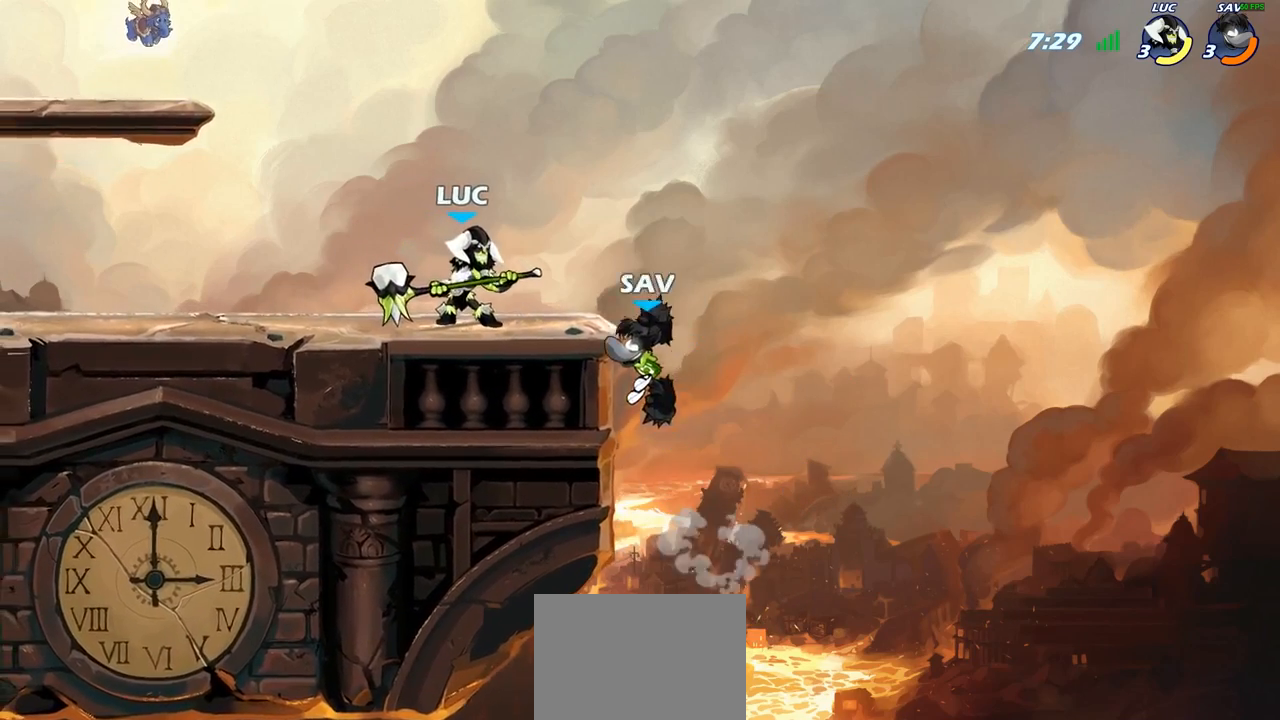
{"dt_ms": 500, "buttons": [], "left_stick": "center", "right_stick": "center", "events": [[67, "CIRCLE", "up"], [150, "left_stick", "center"], [317, "left_stick", "left"], [467, "left_stick", "center"]]}
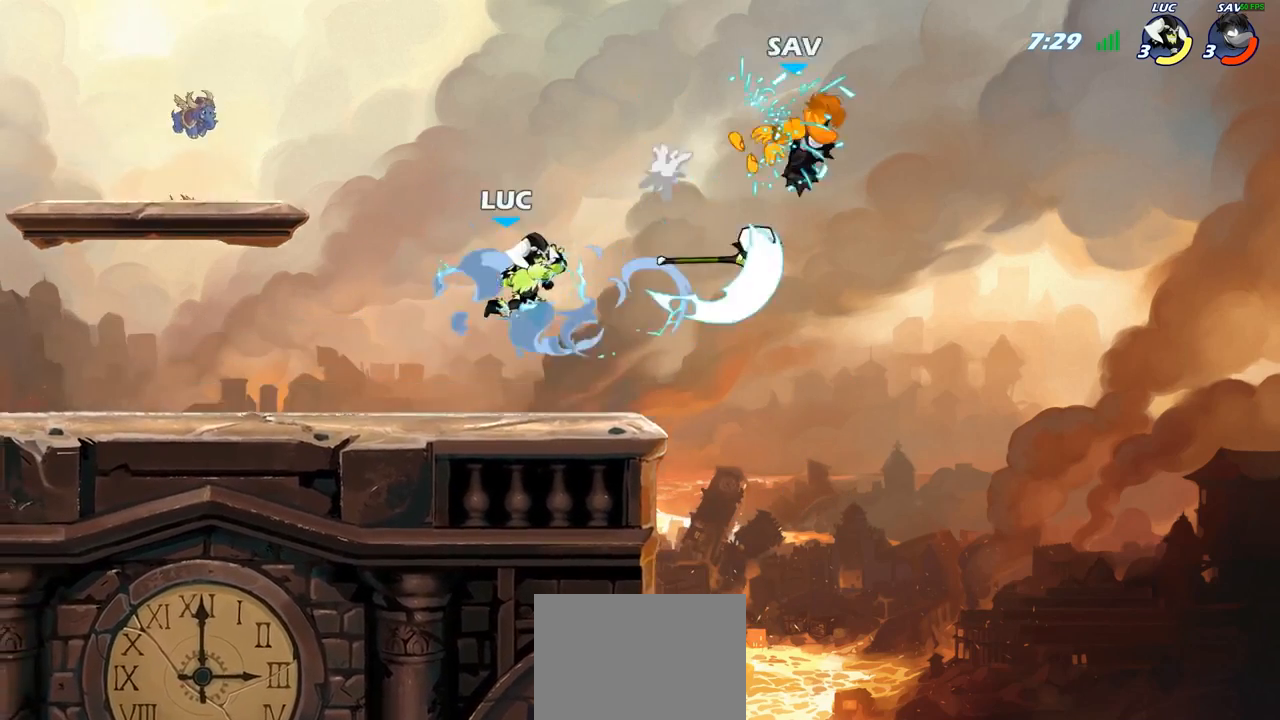
{"dt_ms": 500, "buttons": [], "left_stick": "left", "right_stick": "center", "events": [[467, "left_stick", "left"]]}
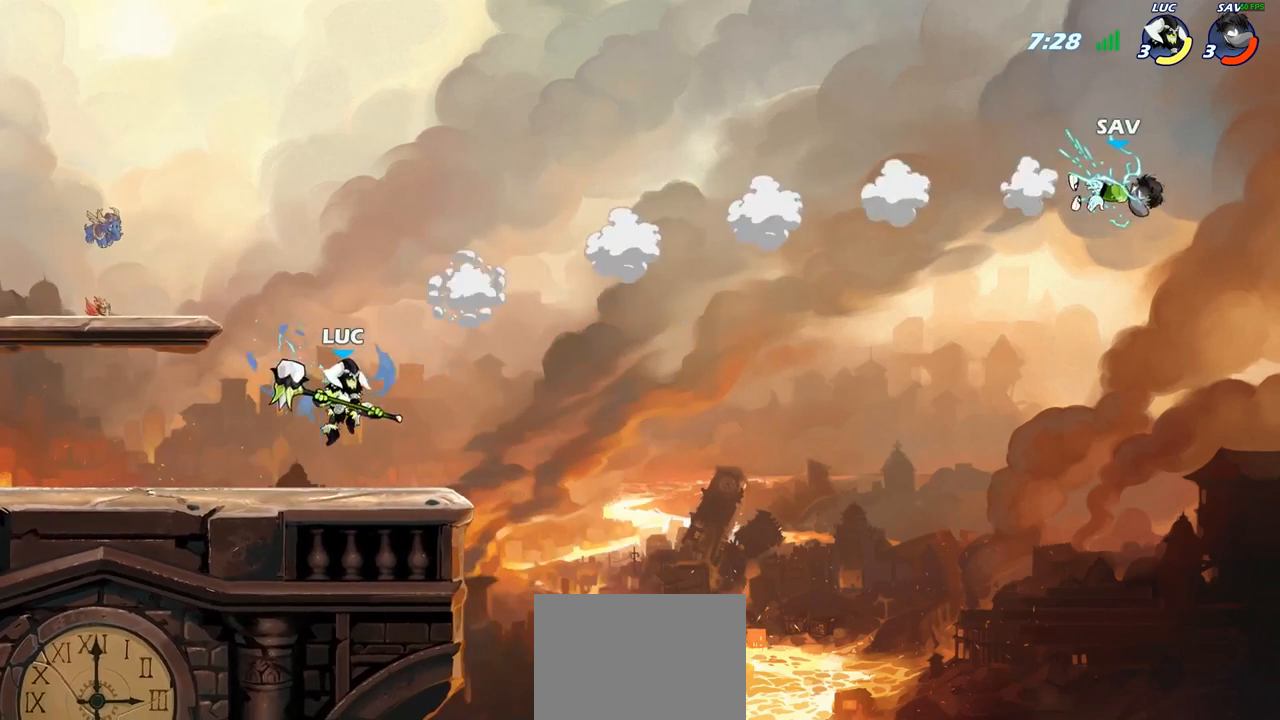
{"dt_ms": 500, "buttons": [], "left_stick": "down-left", "right_stick": "center", "events": [[250, "R2", "down"], [283, "CROSS", "down"], [283, "left_stick", "up-left"], [417, "CROSS", "up"], [433, "R2", "up"], [500, "left_stick", "down-left"]]}
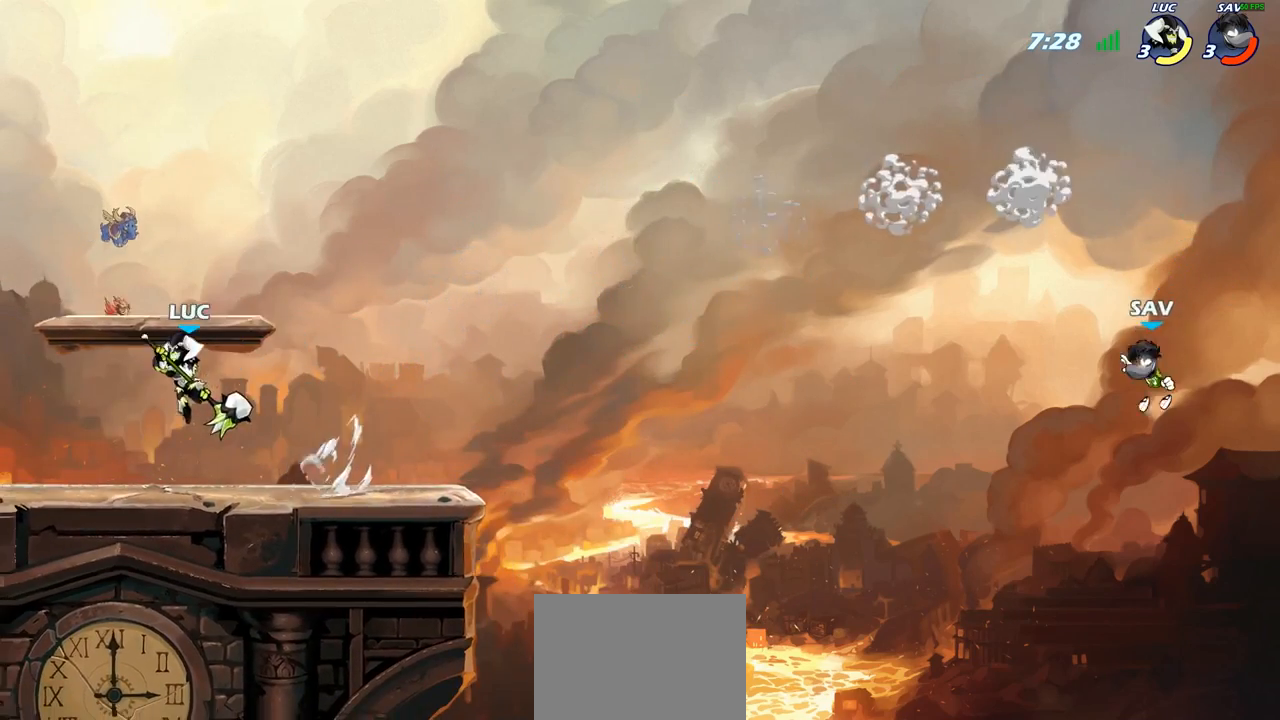
{"dt_ms": 500, "buttons": ["CROSS", "R2"], "left_stick": "right", "right_stick": "center", "events": [[83, "left_stick", "down-right"], [133, "left_stick", "right"], [367, "R2", "down"], [400, "CROSS", "down"]]}
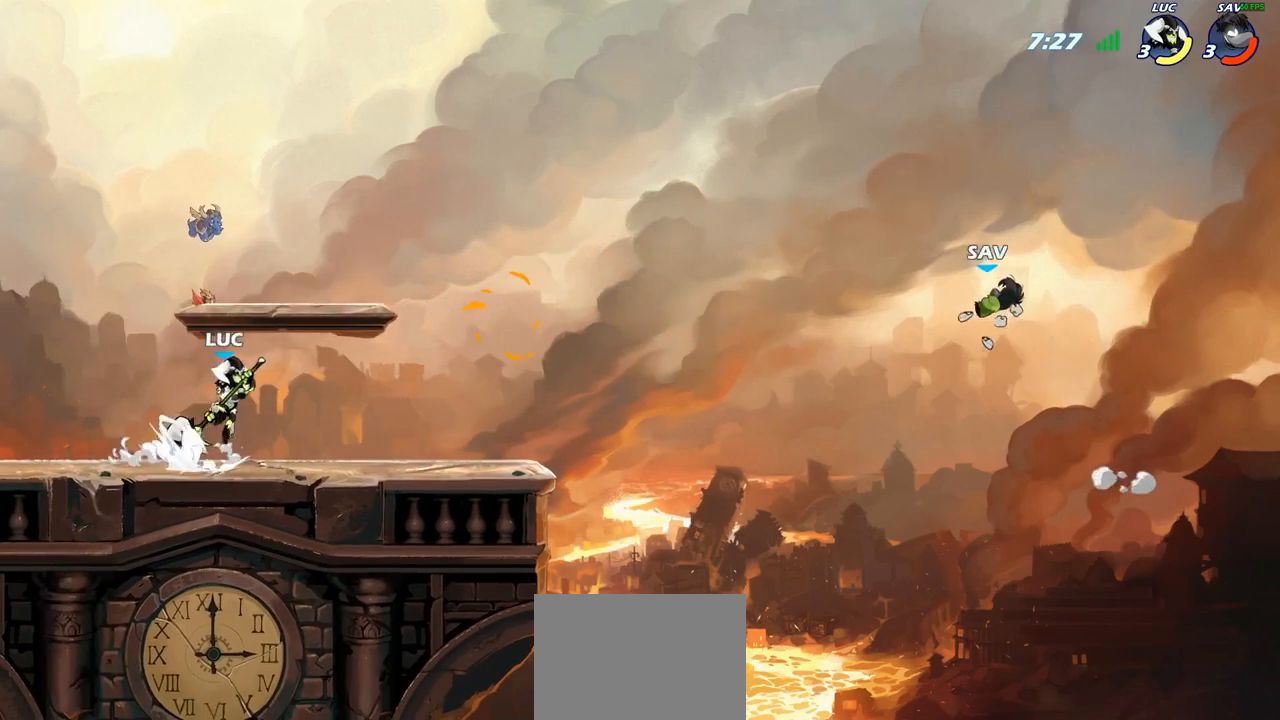
{"dt_ms": 1000, "buttons": ["CIRCLE"], "left_stick": "left", "right_stick": "center"}
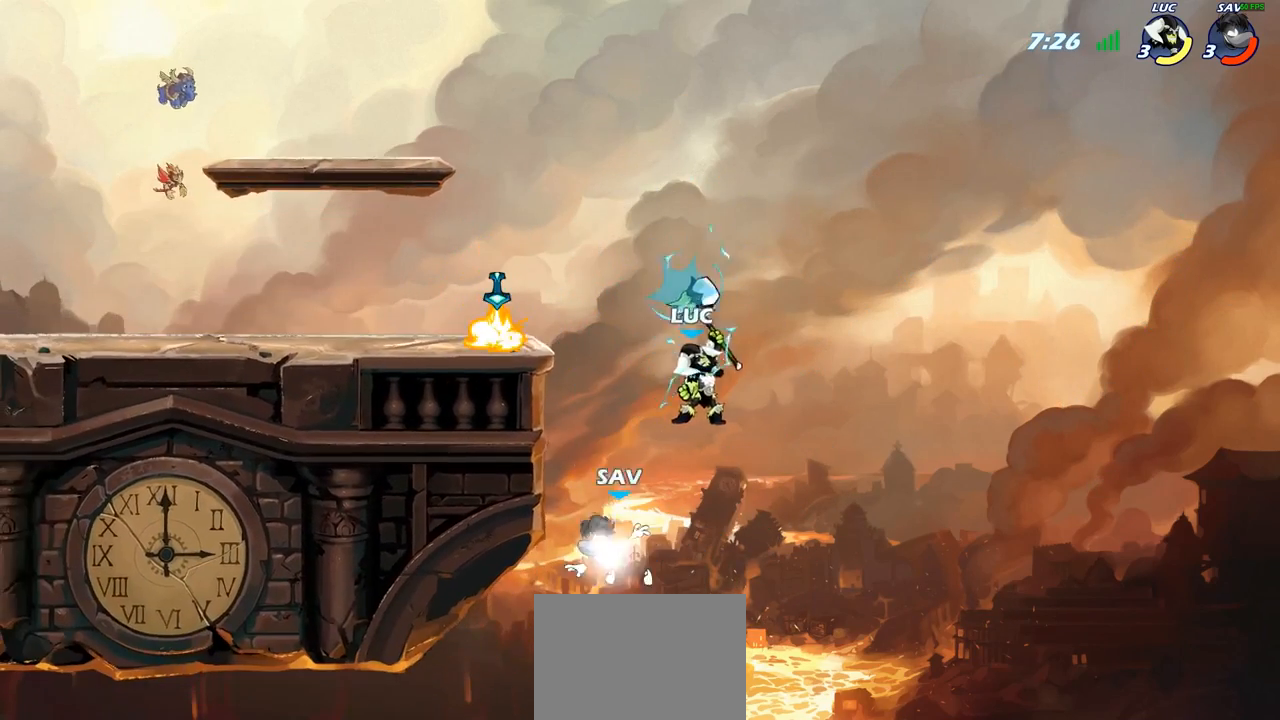
{"dt_ms": 500, "buttons": [], "left_stick": "right", "right_stick": "center", "events": [[50, "CIRCLE", "up"], [83, "left_stick", "center"], [417, "left_stick", "right"]]}
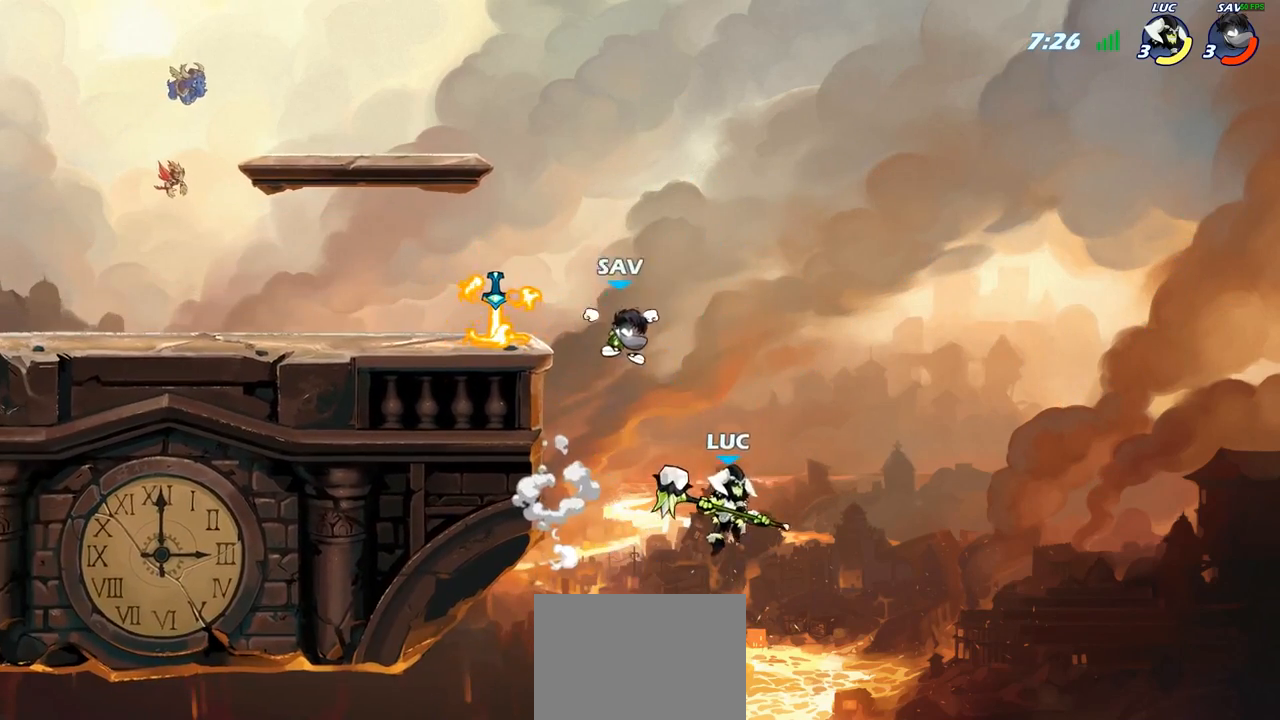
{"dt_ms": 500, "buttons": [], "left_stick": "up-right", "right_stick": "center", "events": [[117, "left_stick", "up"], [333, "CROSS", "down"], [333, "left_stick", "up-left"], [500, "CROSS", "up"], [500, "left_stick", "up-right"]]}
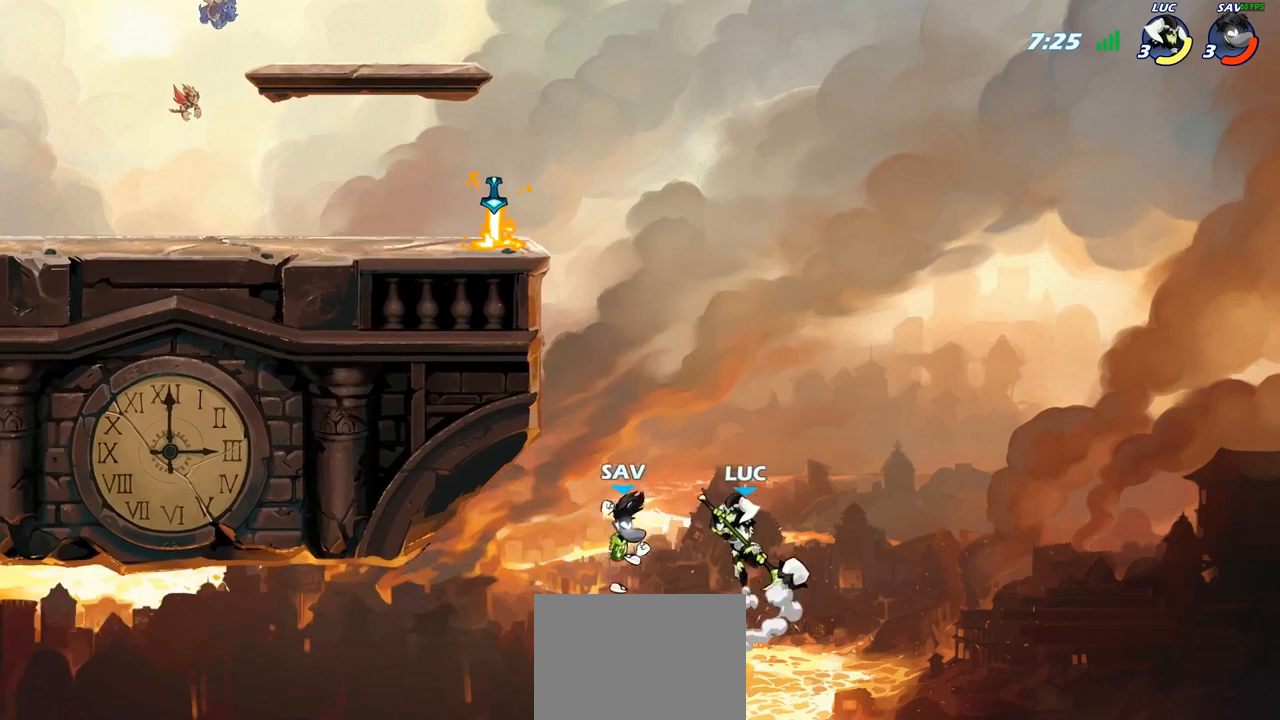
{"dt_ms": 500, "buttons": ["CIRCLE"], "left_stick": "left", "right_stick": "center", "events": [[83, "left_stick", "center"], [200, "left_stick", "down-left"], [350, "left_stick", "left"], [467, "CIRCLE", "down"]]}
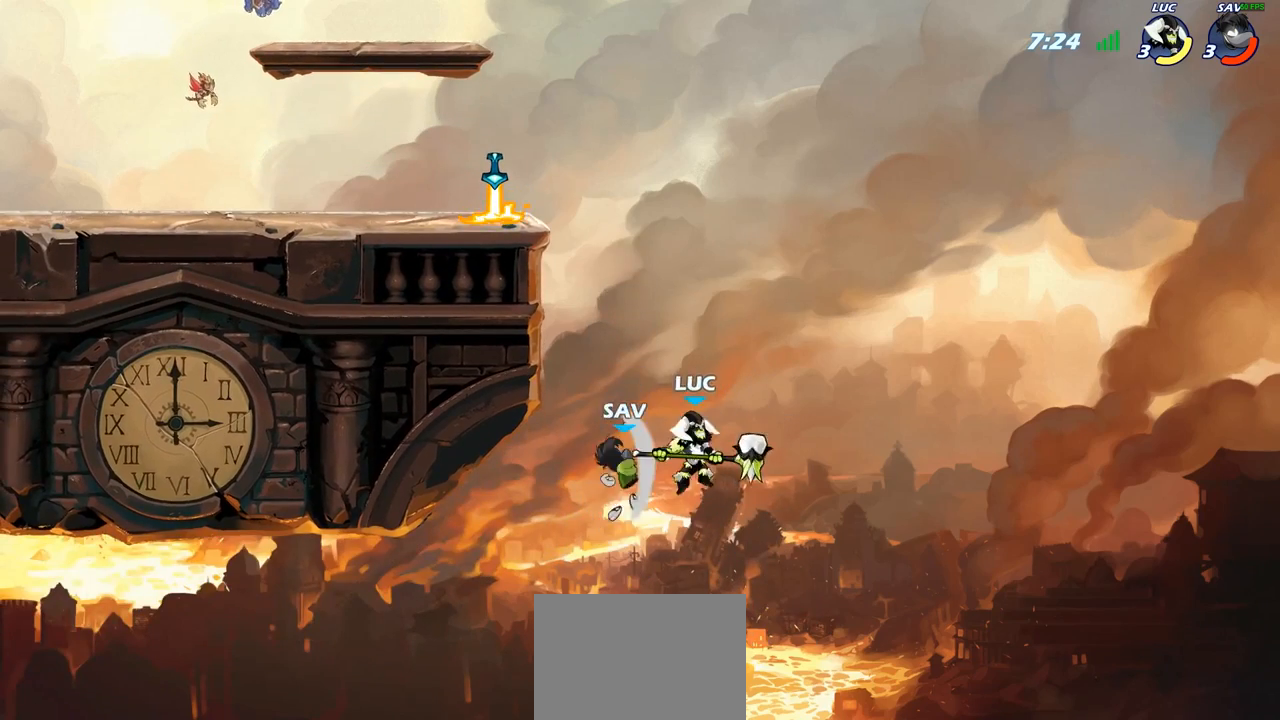
{"dt_ms": 500, "buttons": [], "left_stick": "center", "right_stick": "center", "events": [[67, "CIRCLE", "up"], [300, "left_stick", "up"], [367, "left_stick", "center"]]}
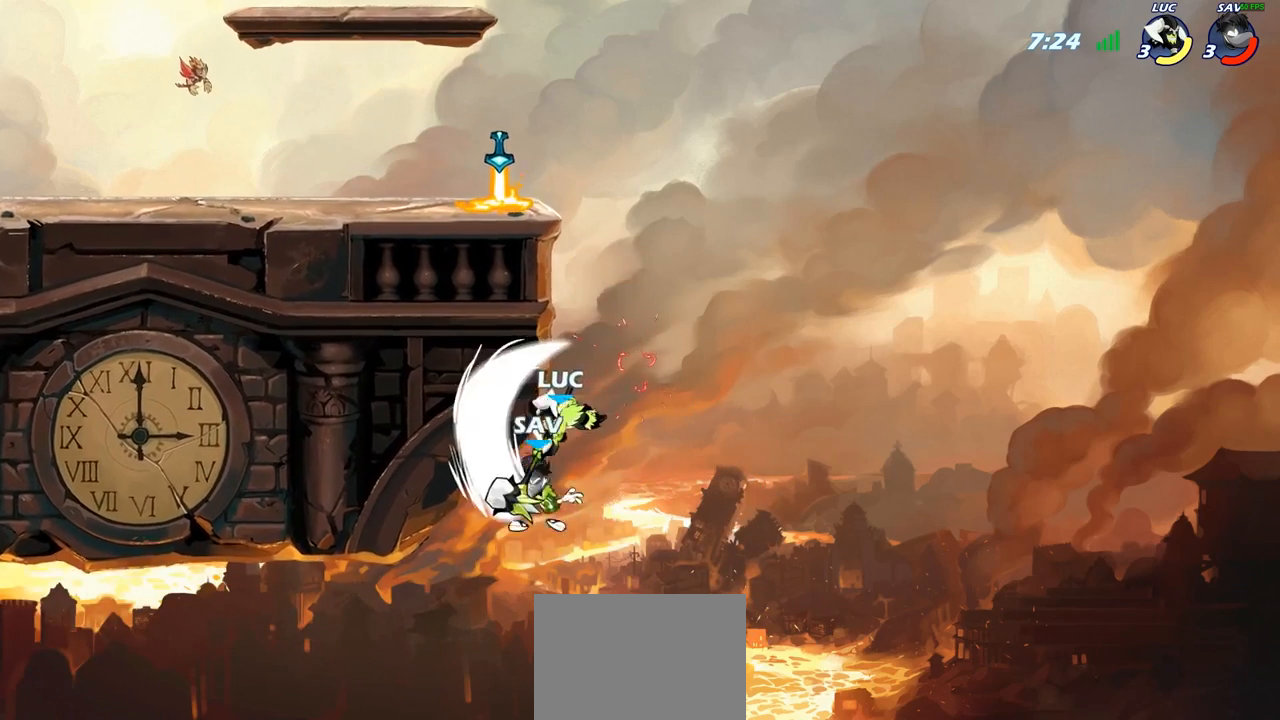
{"dt_ms": 500, "buttons": ["CROSS"], "left_stick": "up-left", "right_stick": "center", "events": [[100, "left_stick", "left"], [367, "left_stick", "up-right"], [433, "CROSS", "down"], [467, "left_stick", "up-left"]]}
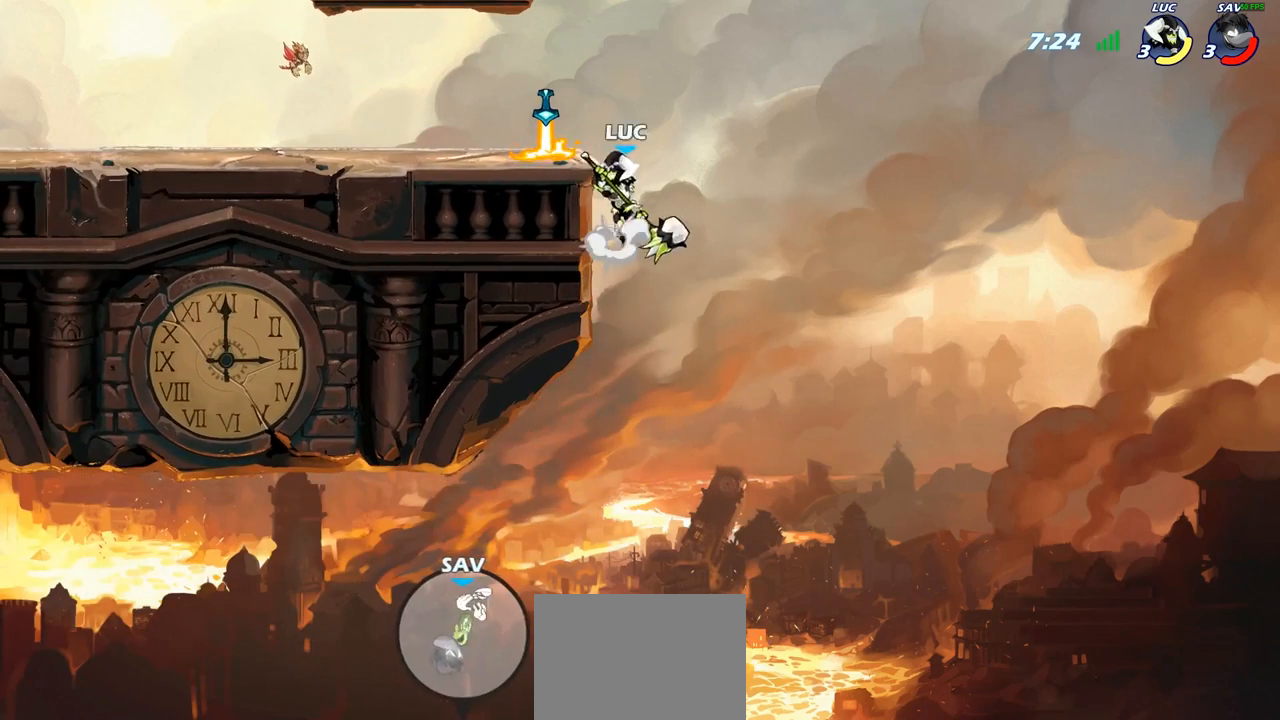
{"dt_ms": 500, "buttons": [], "left_stick": "up-left", "right_stick": "center", "events": [[33, "CIRCLE", "down"], [33, "CROSS", "up"], [183, "CIRCLE", "up"]]}
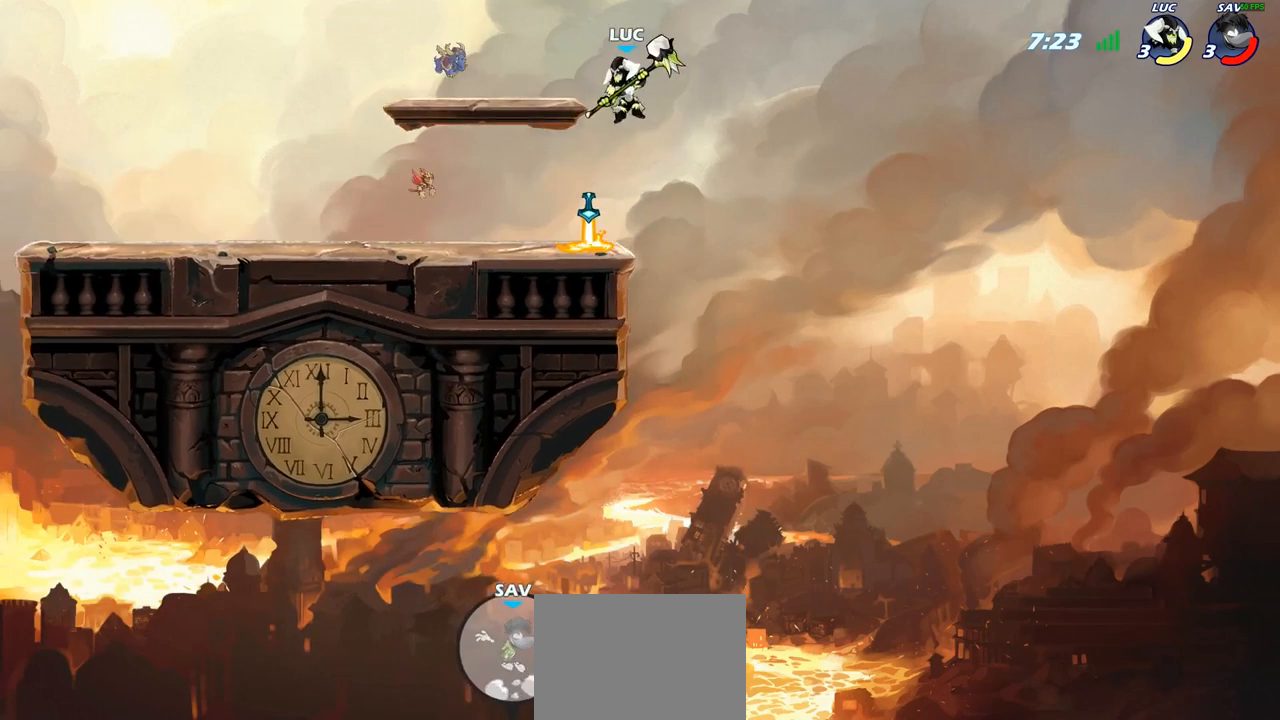
{"dt_ms": 500, "buttons": ["CROSS", "R2"], "left_stick": "up-left", "right_stick": "center"}
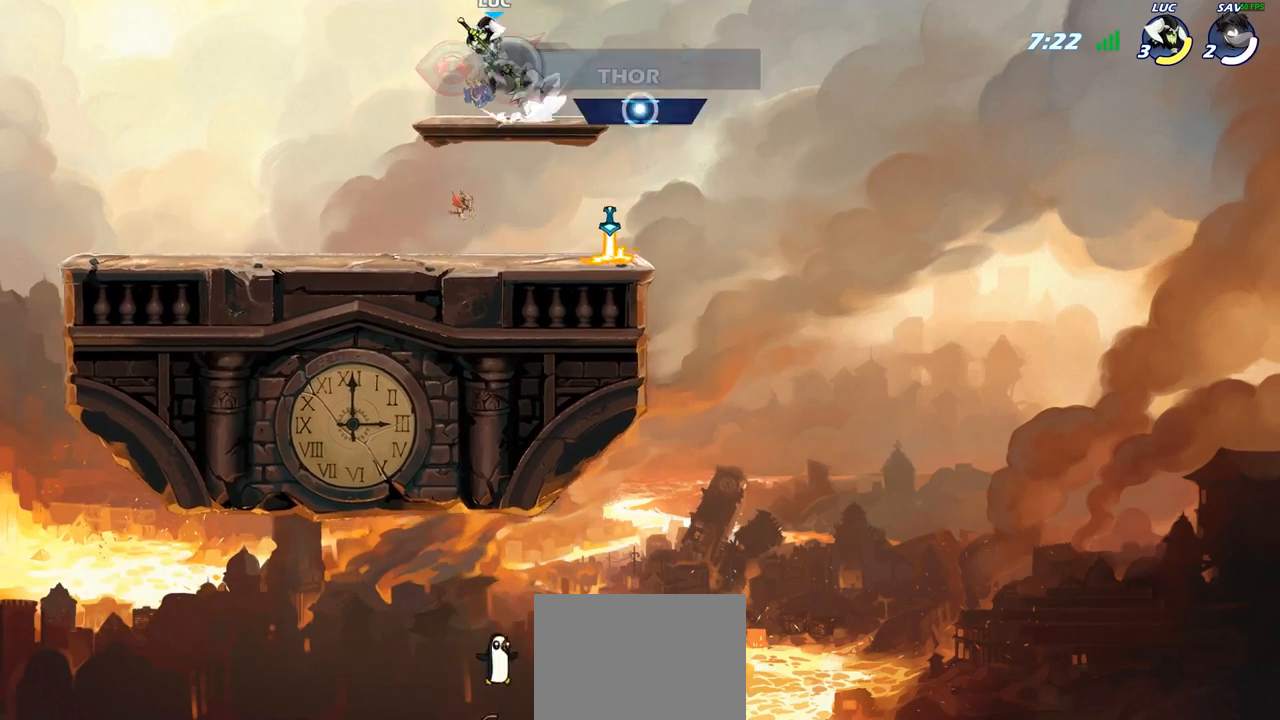
{"dt_ms": 500, "buttons": ["R1"], "left_stick": "up", "right_stick": "center", "events": [[50, "CROSS", "up"], [100, "R2", "up"], [200, "left_stick", "down-left"], [300, "left_stick", "down-right"], [417, "left_stick", "up-right"], [483, "R1", "down"], [483, "left_stick", "up"]]}
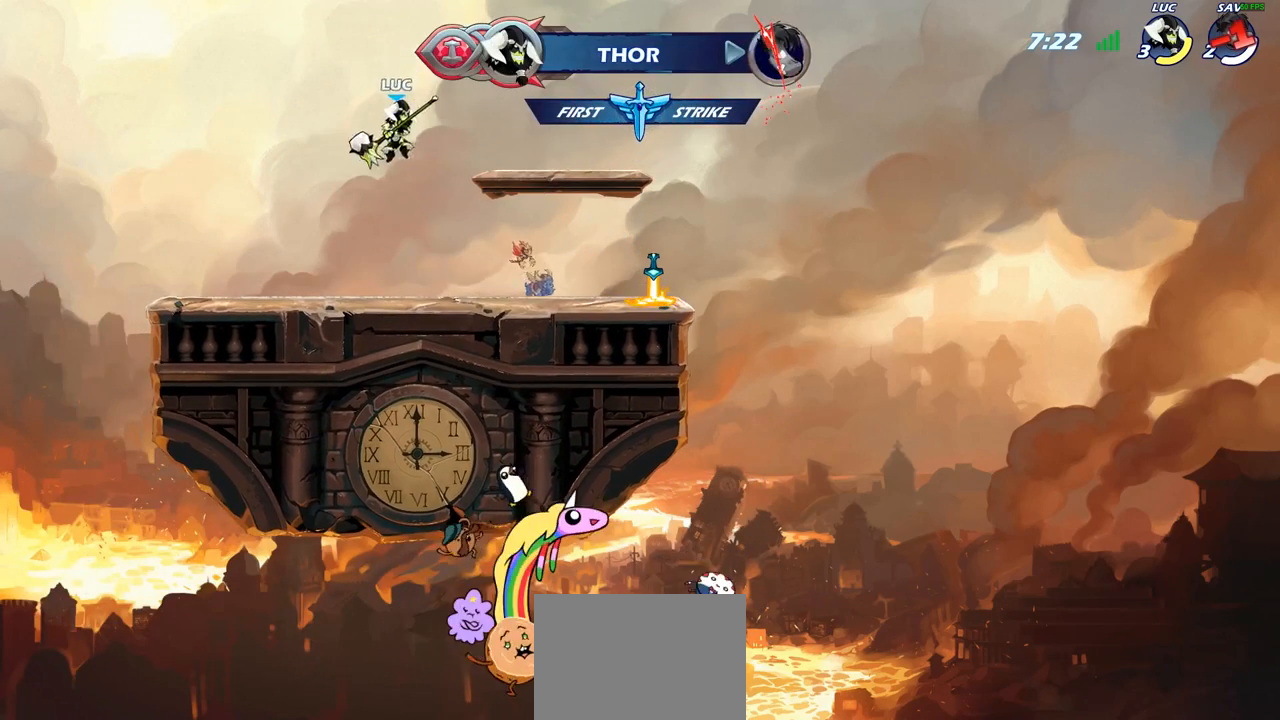
{"dt_ms": 500, "buttons": ["CROSS"], "left_stick": "center", "right_stick": "center", "events": [[50, "R1", "up"], [117, "left_stick", "center"], [467, "CROSS", "down"]]}
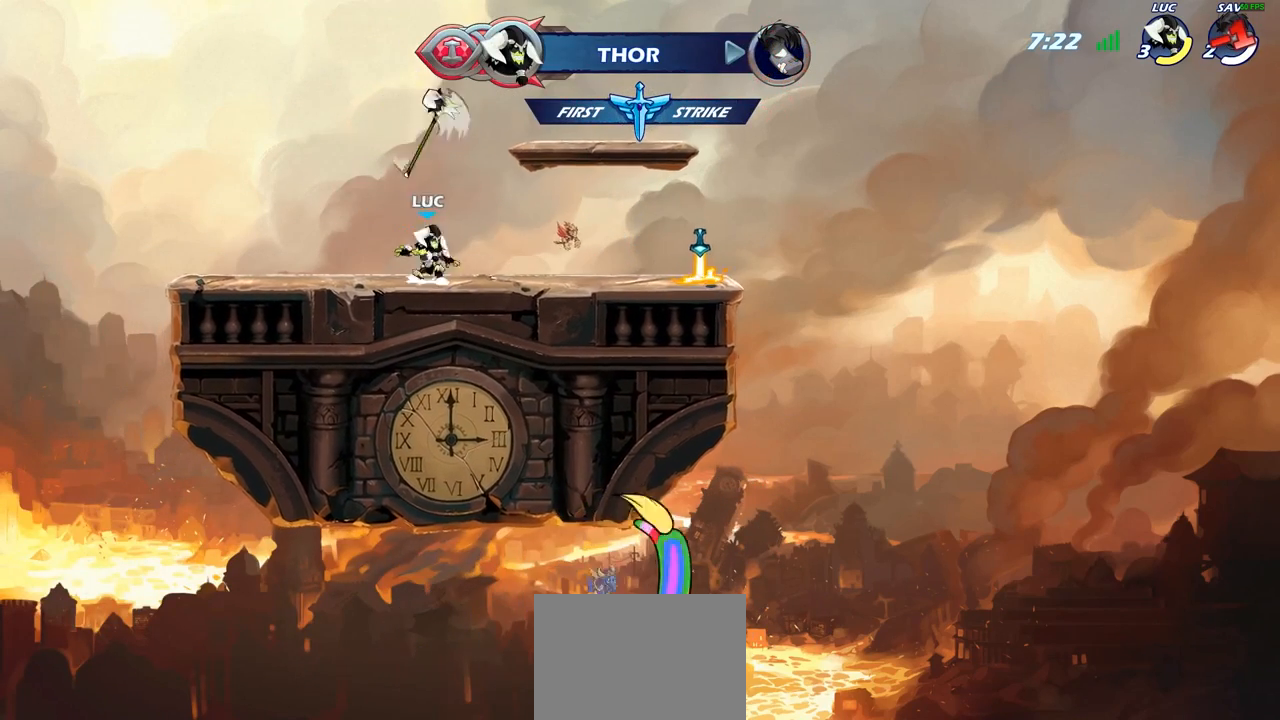
{"dt_ms": 500, "buttons": [], "left_stick": "center", "right_stick": "center", "events": [[83, "CROSS", "up"], [167, "CROSS", "down"], [250, "CROSS", "up"], [250, "left_stick", "right"], [283, "R1", "down"], [317, "left_stick", "up-right"], [383, "R1", "up"], [417, "left_stick", "center"]]}
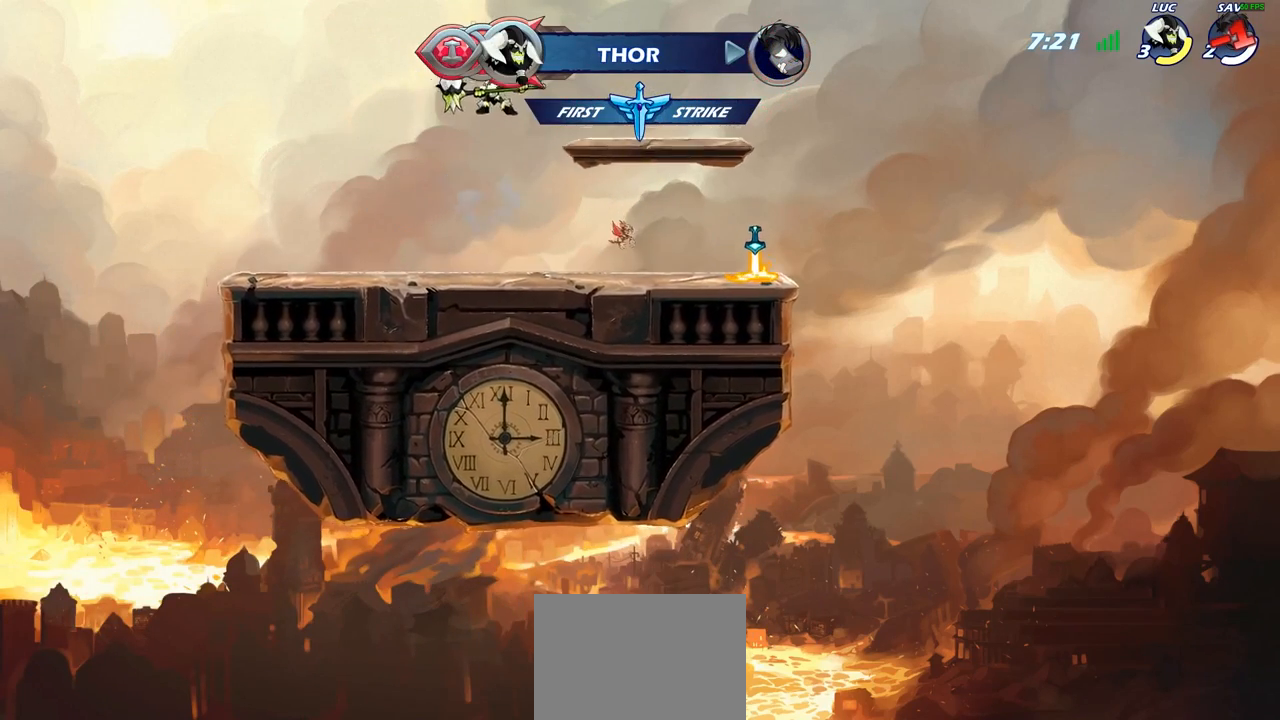
{"dt_ms": 500, "buttons": [], "left_stick": "center", "right_stick": "center", "events": [[33, "left_stick", "up"], [100, "R1", "down"], [200, "R1", "up"], [300, "left_stick", "center"]]}
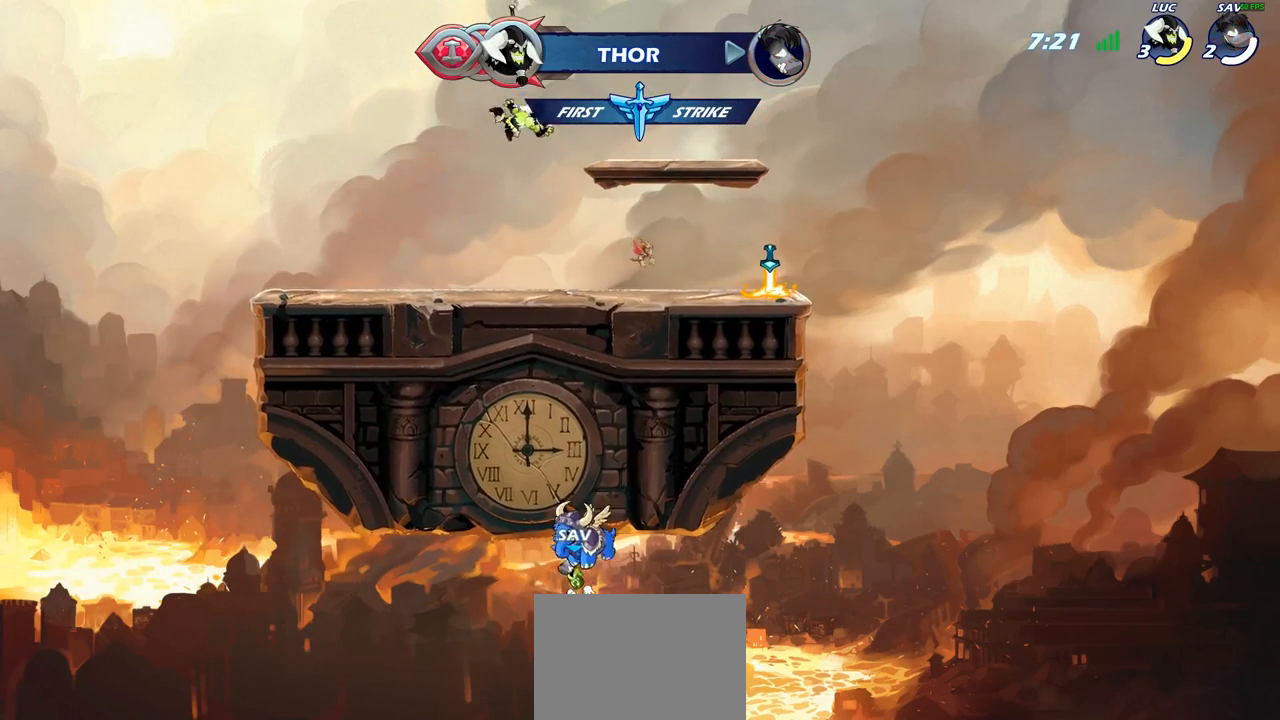
{"dt_ms": 500, "buttons": ["R2"], "left_stick": "right", "right_stick": "center", "events": [[50, "left_stick", "right"], [383, "R2", "down"]]}
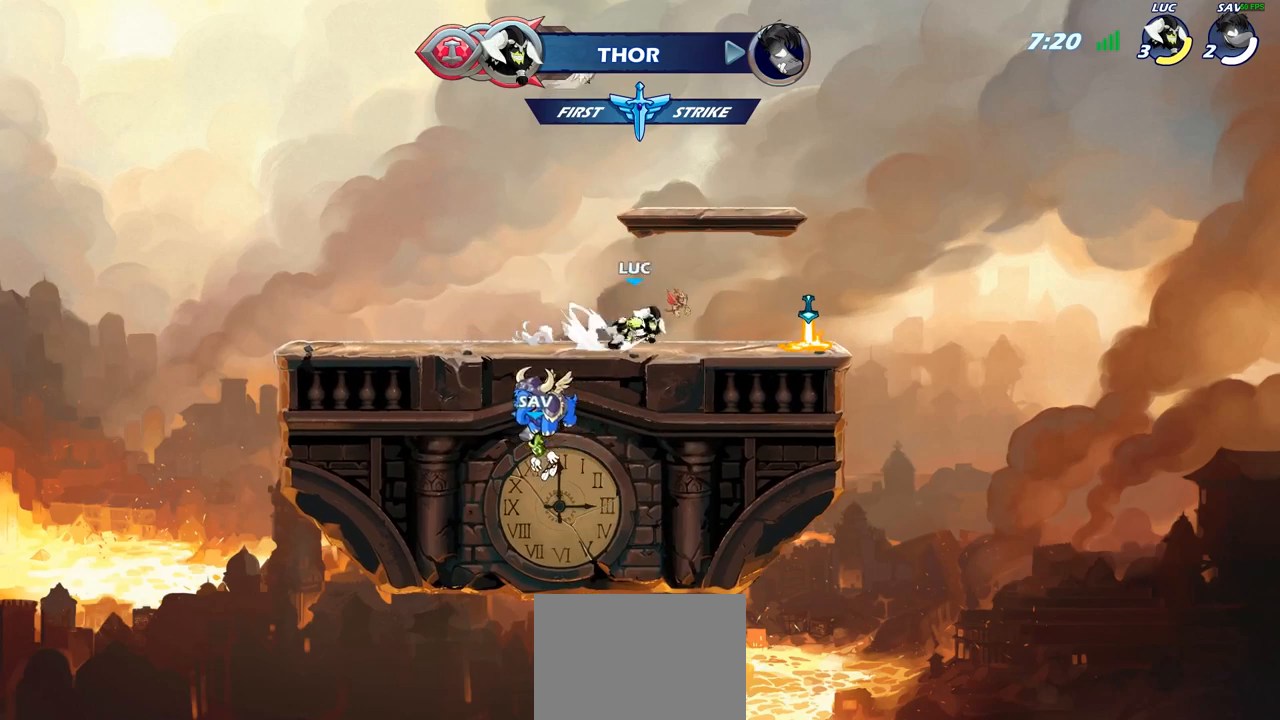
{"dt_ms": 500, "buttons": ["R2"], "left_stick": "up-left", "right_stick": "center", "events": [[67, "R2", "up"], [300, "R1", "down"], [300, "left_stick", "up-left"], [400, "R1", "up"], [483, "R2", "down"]]}
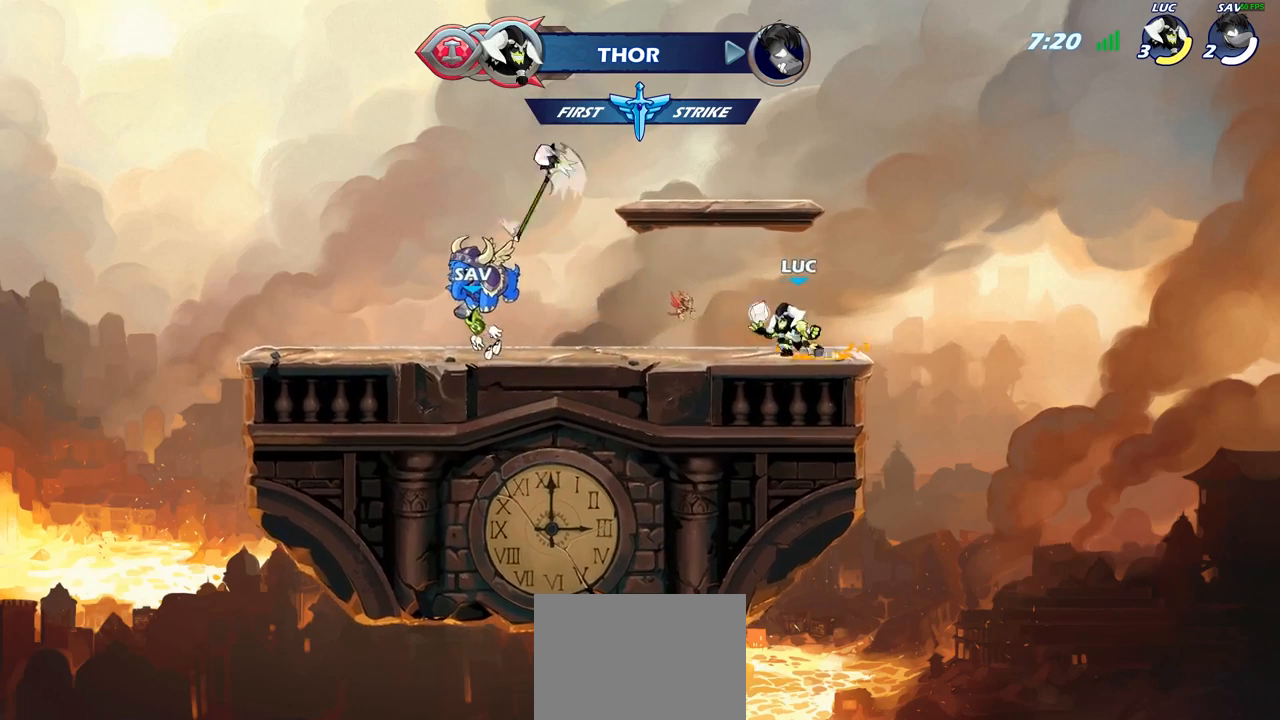
{"dt_ms": 500, "buttons": [], "left_stick": "up", "right_stick": "center", "events": [[133, "R2", "up"], [217, "left_stick", "up"], [300, "R1", "down"], [417, "R1", "up"]]}
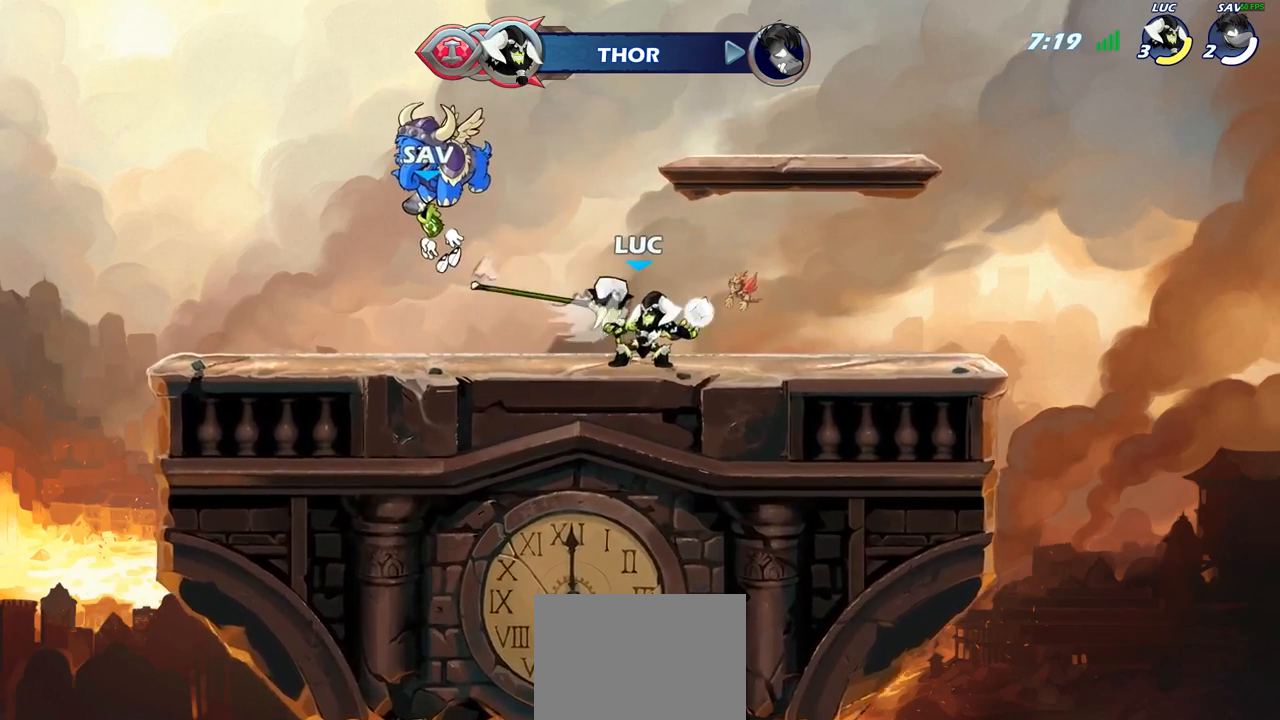
{"dt_ms": 500, "buttons": [], "left_stick": "center", "right_stick": "center", "events": [[17, "left_stick", "center"], [217, "left_stick", "left"], [383, "R1", "down"], [467, "R1", "up"], [483, "left_stick", "center"]]}
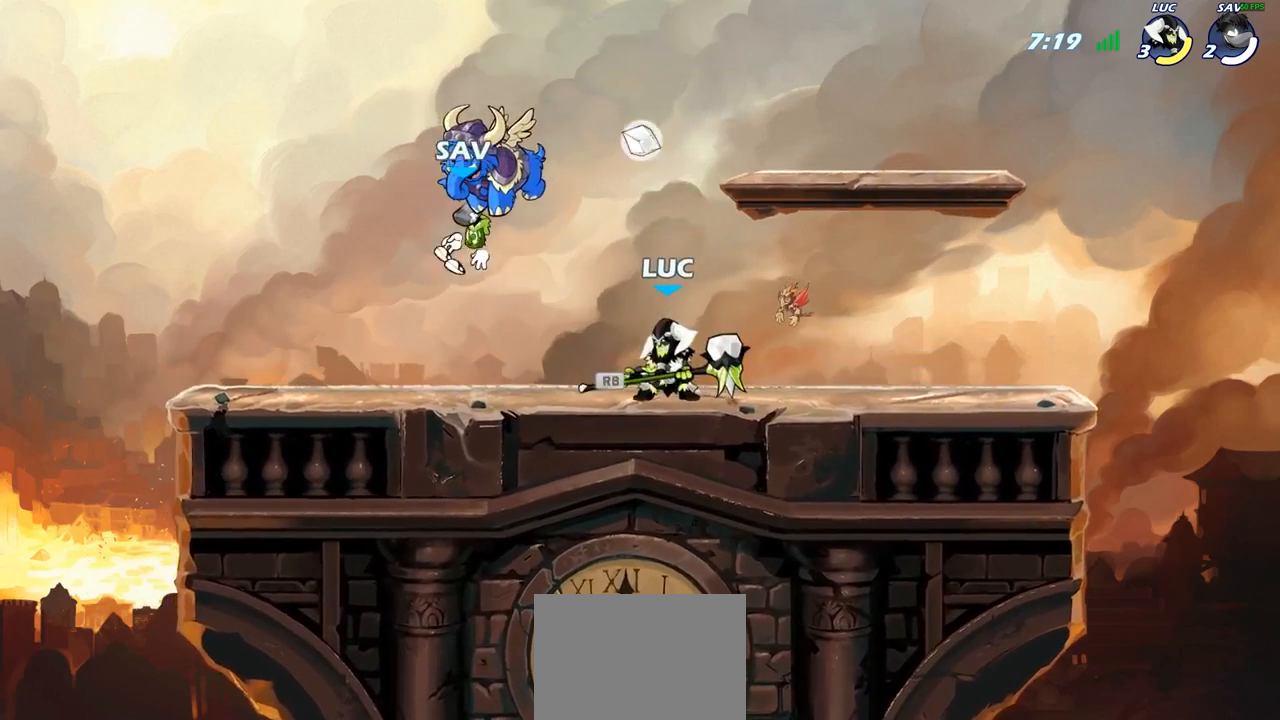
{"dt_ms": 500, "buttons": [], "left_stick": "center", "right_stick": "center", "events": [[17, "CROSS", "down"], [100, "CROSS", "up"], [150, "left_stick", "up-left"], [350, "R1", "down"], [350, "left_stick", "up"], [400, "R1", "up"], [483, "left_stick", "center"]]}
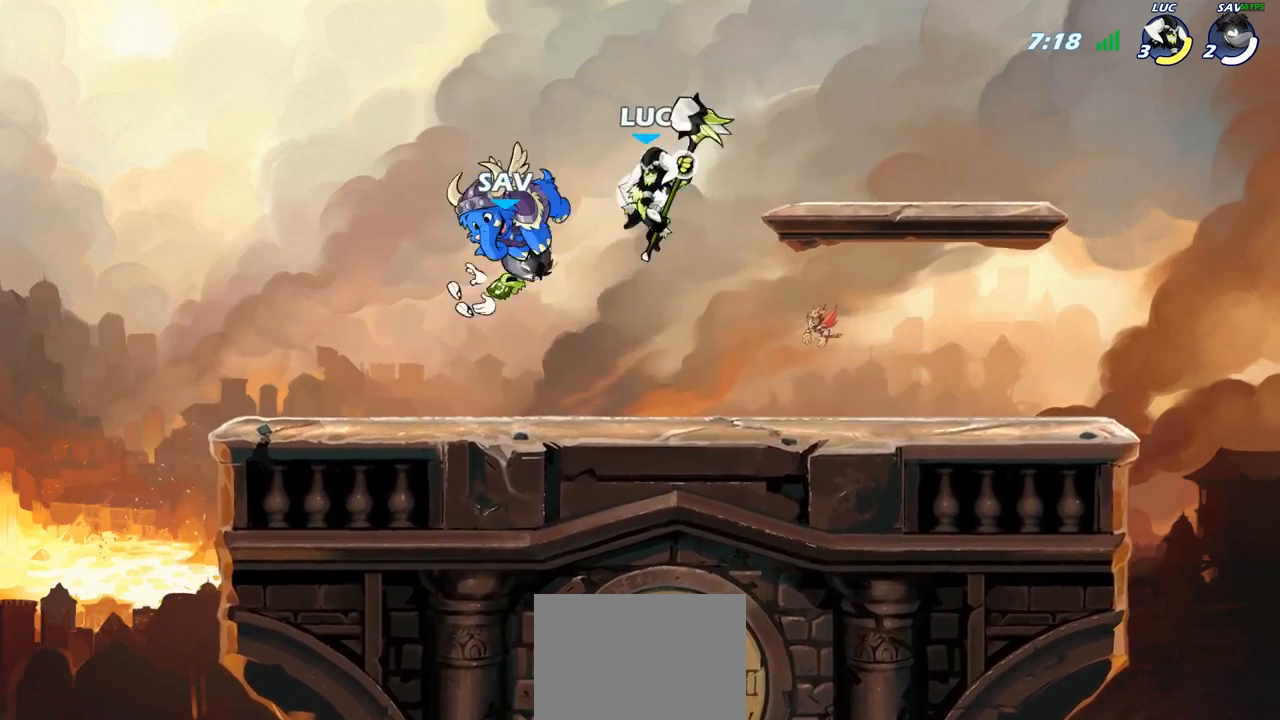
{"dt_ms": 500, "buttons": ["SQUARE"], "left_stick": "center", "right_stick": "center", "events": [[333, "R1", "down"], [417, "R1", "up"], [483, "SQUARE", "down"]]}
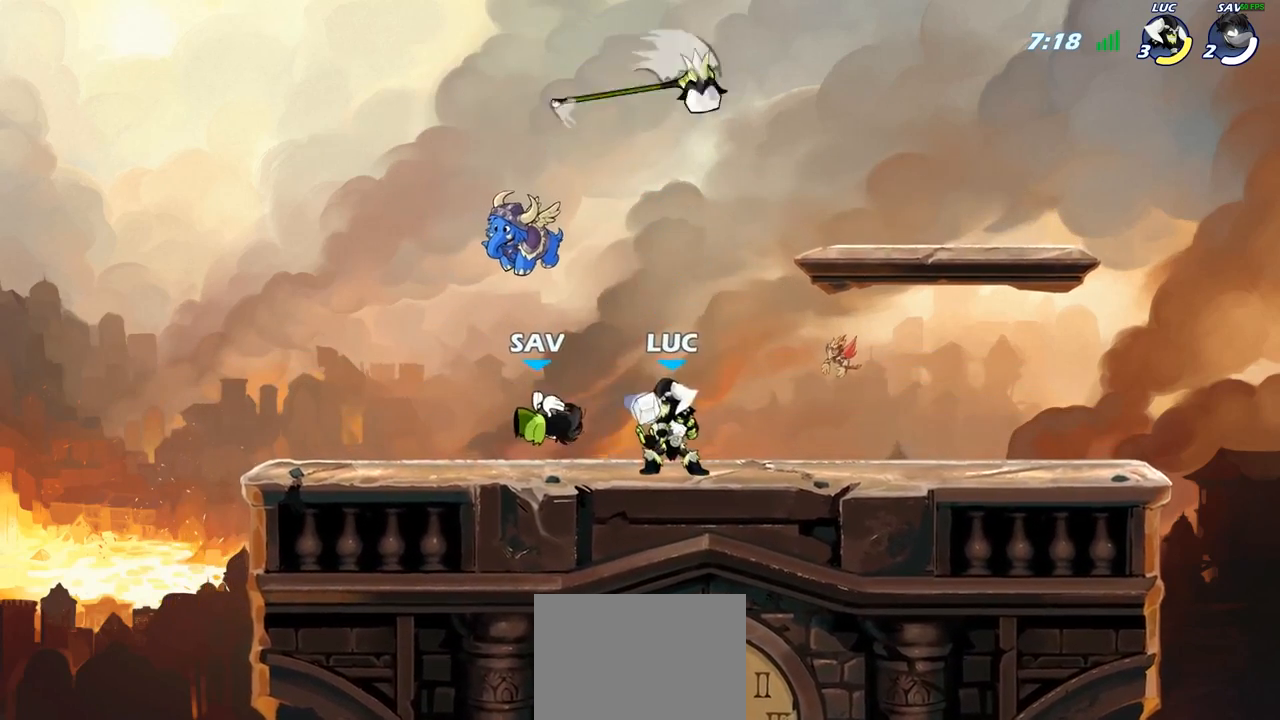
{"dt_ms": 500, "buttons": [], "left_stick": "right", "right_stick": "center", "events": [[67, "SQUARE", "up"], [150, "SQUARE", "down"], [250, "SQUARE", "up"], [433, "left_stick", "right"]]}